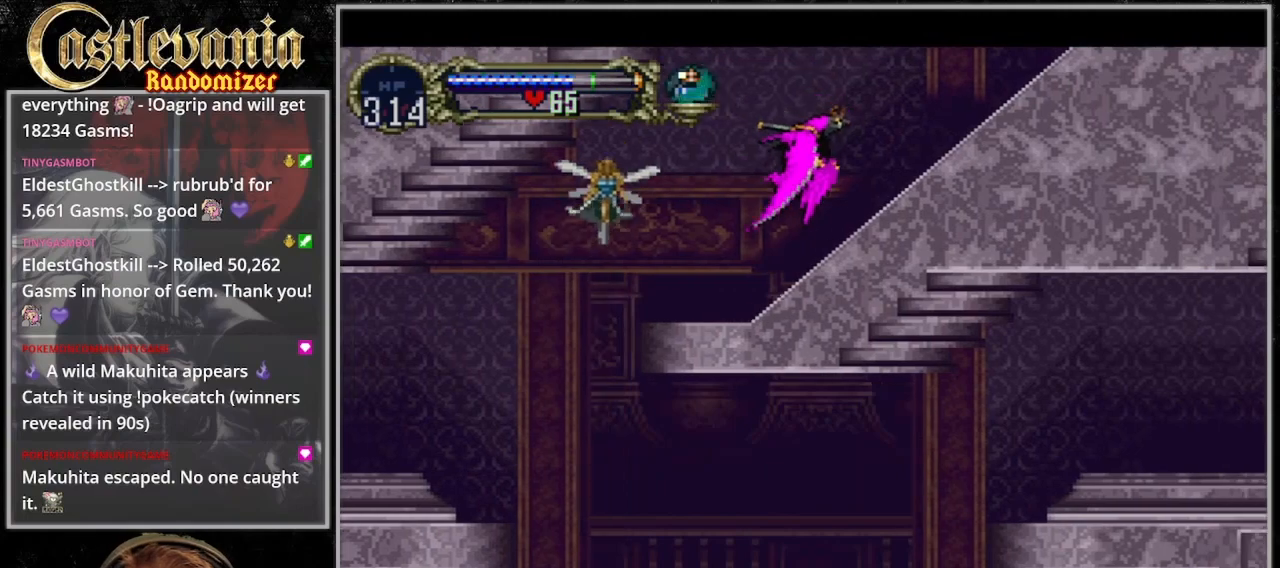
Gameplay with a controller (PlayStation layout); each line is a JSON object with the inputs held at the frame after it. "events" lists button and stick changes between this image and that frame as [ms after this image, input, new state], when the widget could be followed in between. Not read: L3 R3.
{"buttons": ["DPAD_UP", "DPAD_RIGHT"], "events": []}
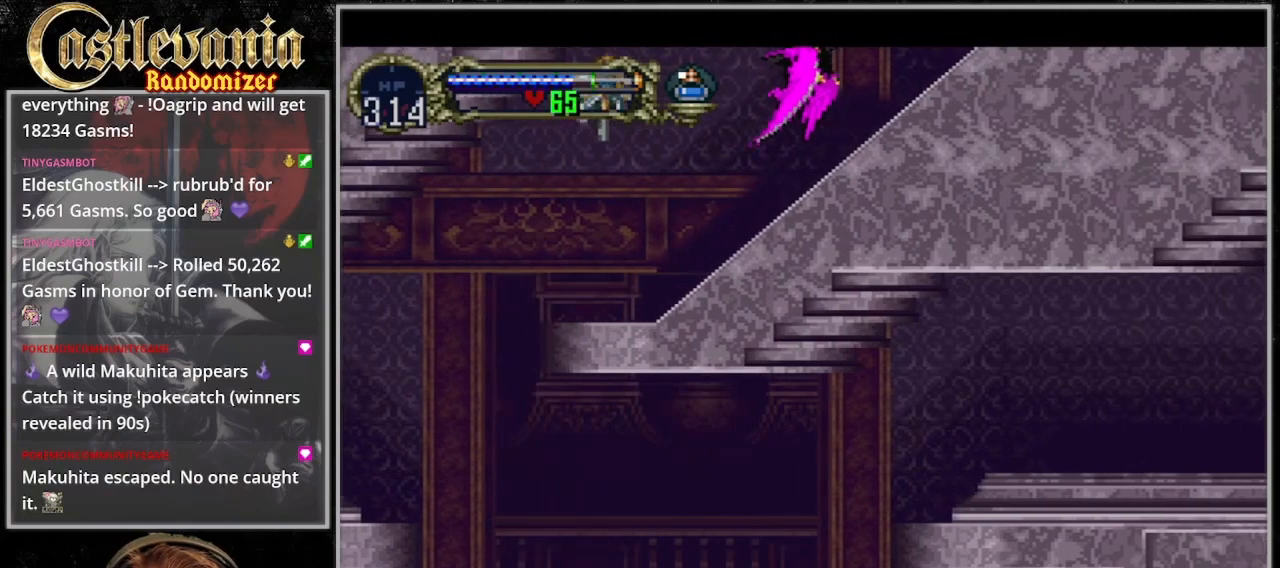
{"buttons": ["DPAD_UP"], "events": [[400, "DPAD_RIGHT", "up"]]}
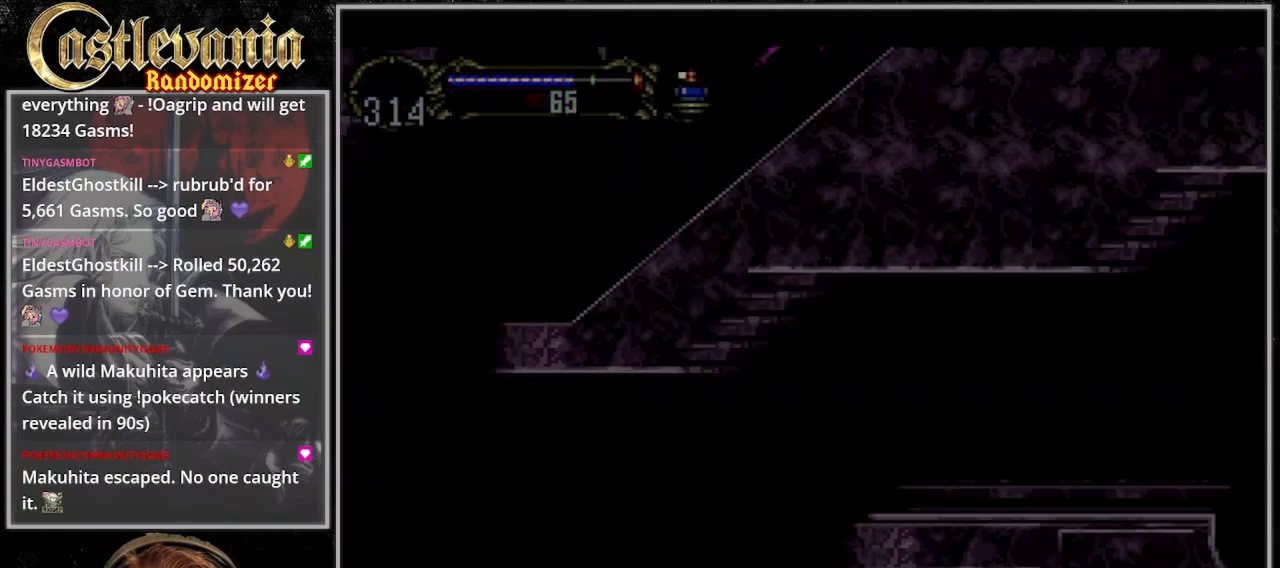
{"buttons": ["DPAD_UP", "DPAD_RIGHT"], "events": [[233, "DPAD_RIGHT", "down"], [267, "DPAD_UP", "up"], [333, "DPAD_UP", "down"]]}
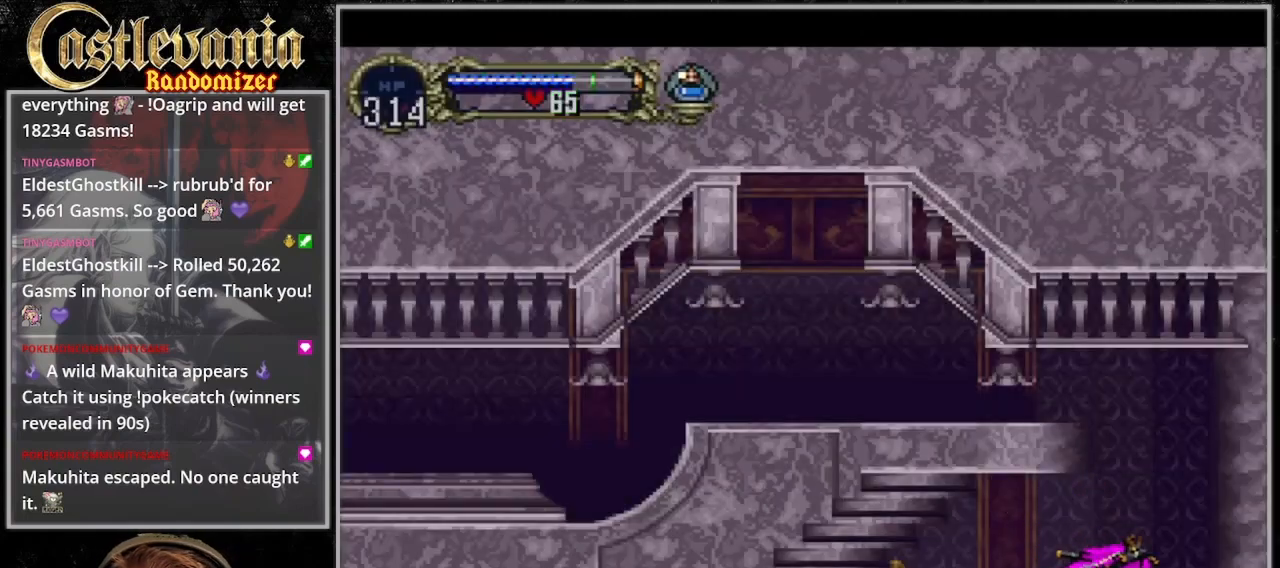
{"buttons": ["DPAD_UP", "DPAD_LEFT"], "events": [[233, "DPAD_RIGHT", "up"], [500, "DPAD_LEFT", "down"]]}
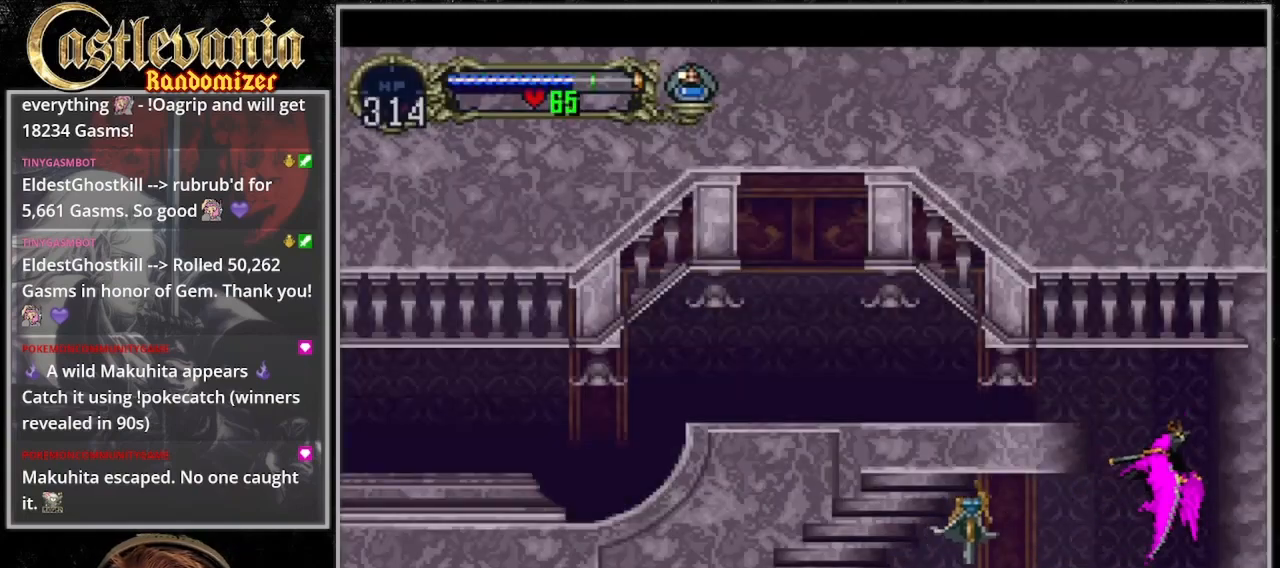
{"buttons": ["DPAD_UP", "DPAD_LEFT"], "events": []}
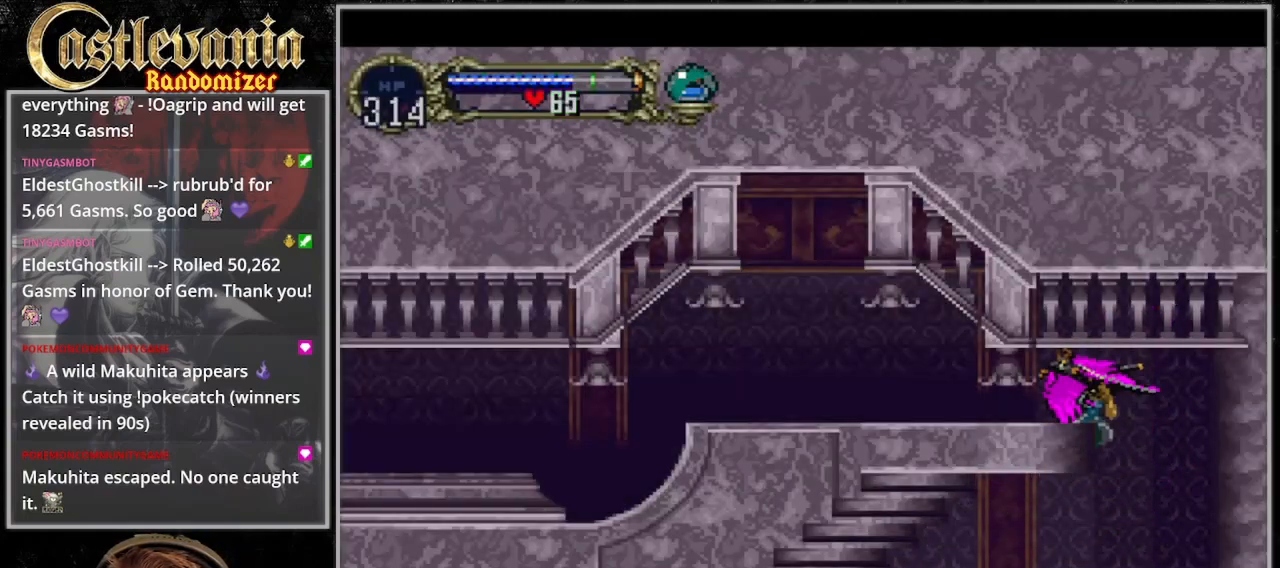
{"buttons": ["DPAD_UP", "DPAD_LEFT"]}
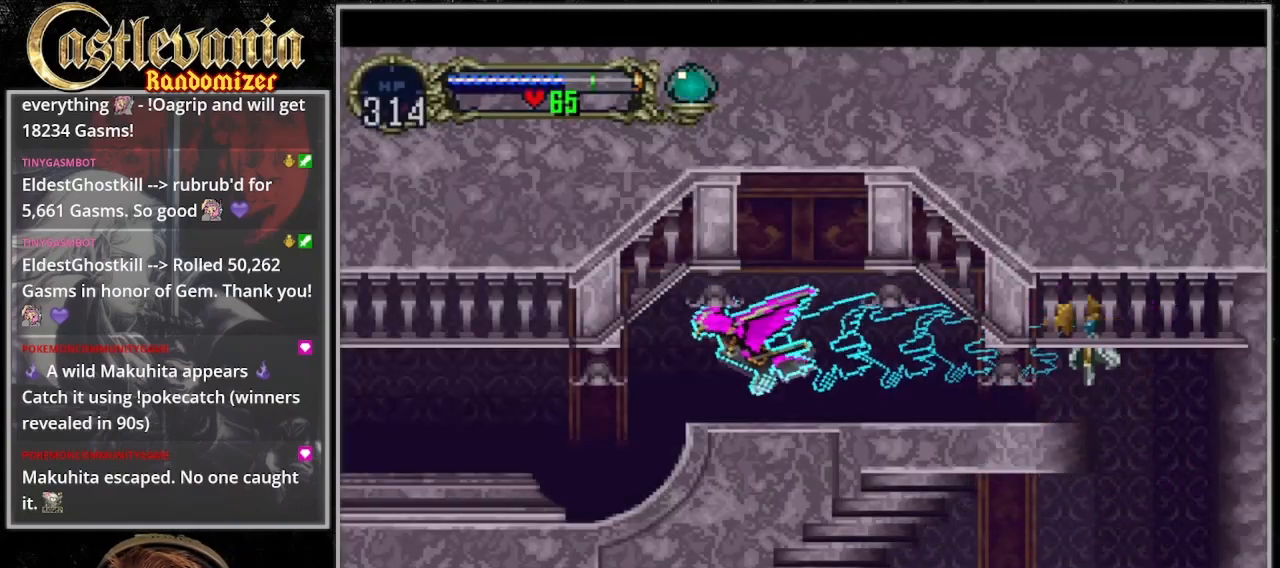
{"buttons": ["DPAD_UP", "DPAD_LEFT"], "events": []}
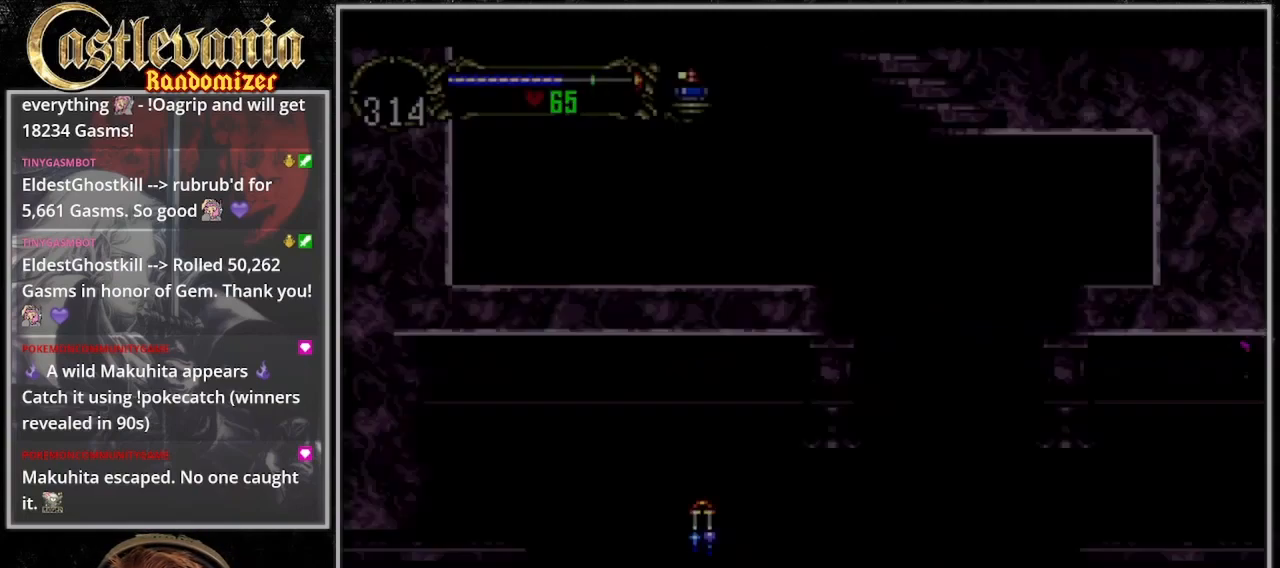
{"buttons": ["DPAD_UP", "DPAD_LEFT"]}
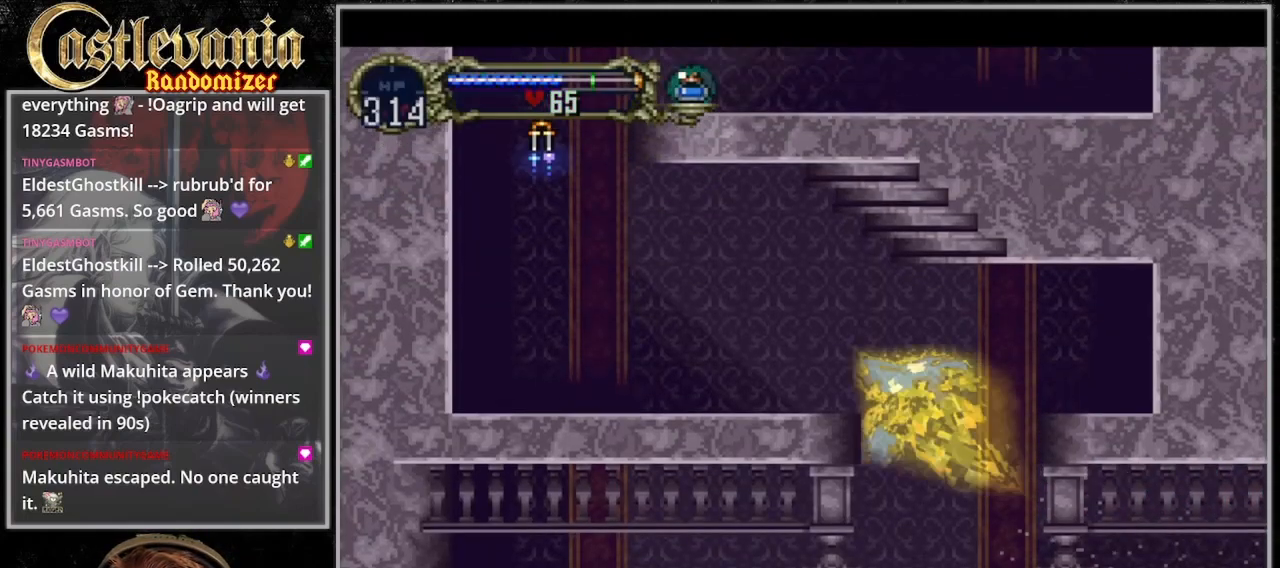
{"buttons": ["DPAD_UP", "DPAD_LEFT"], "events": []}
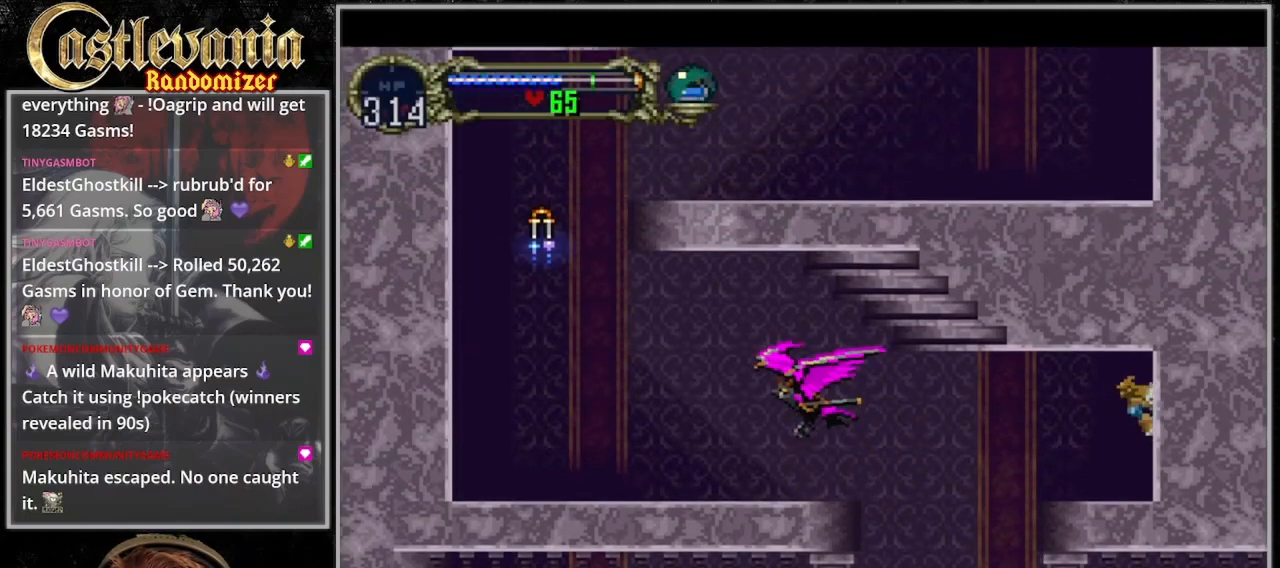
{"buttons": ["DPAD_UP", "DPAD_LEFT"], "events": []}
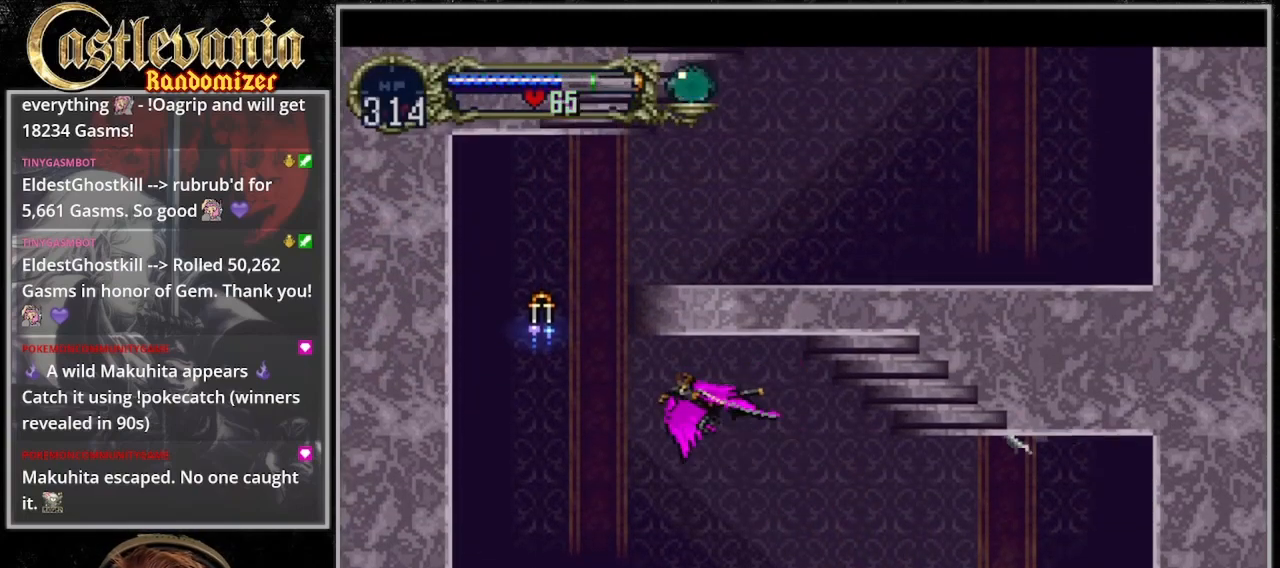
{"buttons": ["DPAD_UP"]}
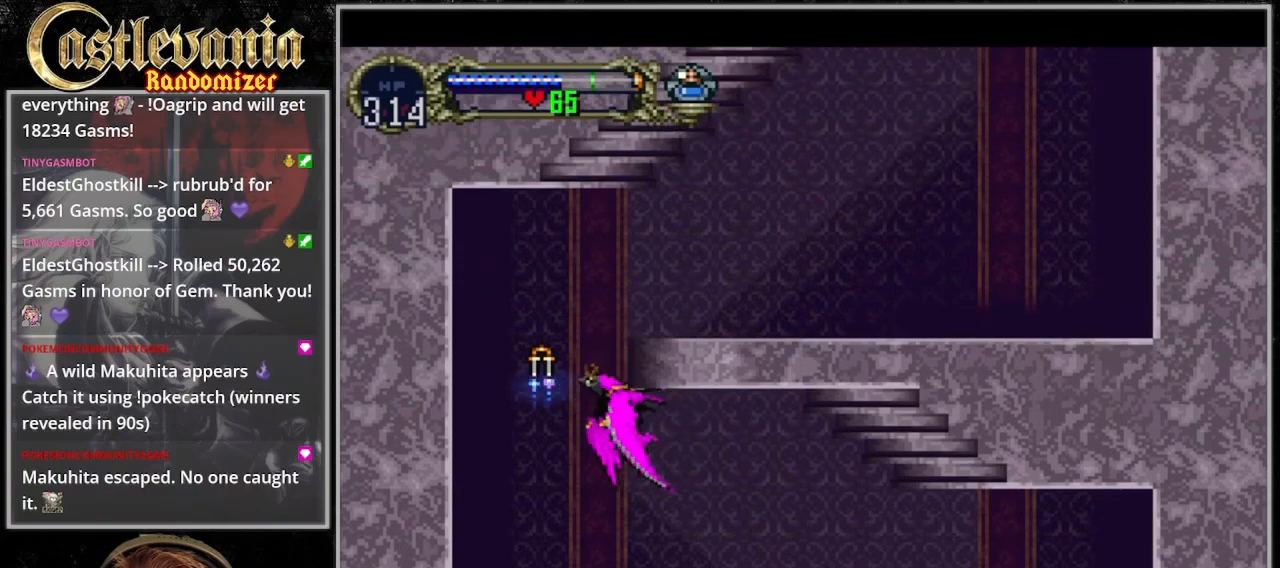
{"buttons": ["DPAD_UP", "DPAD_LEFT"], "events": [[33, "DPAD_RIGHT", "down"], [167, "DPAD_RIGHT", "up"], [233, "DPAD_LEFT", "down"]]}
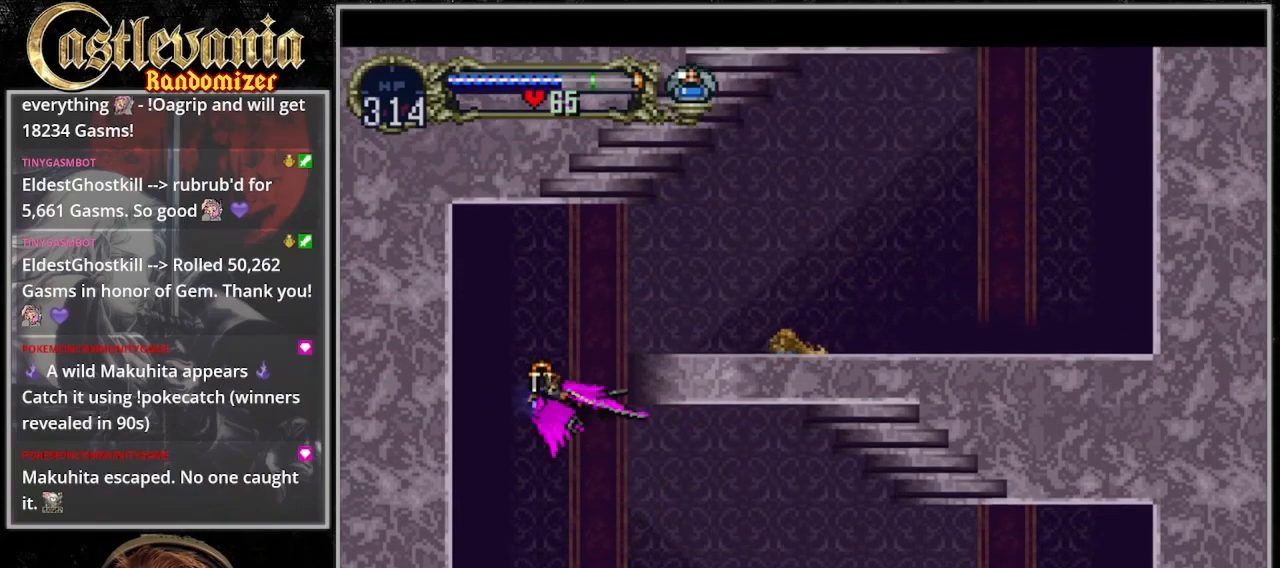
{"buttons": ["DPAD_UP", "DPAD_RIGHT"], "events": [[67, "DPAD_LEFT", "up"], [67, "DPAD_RIGHT", "down"]]}
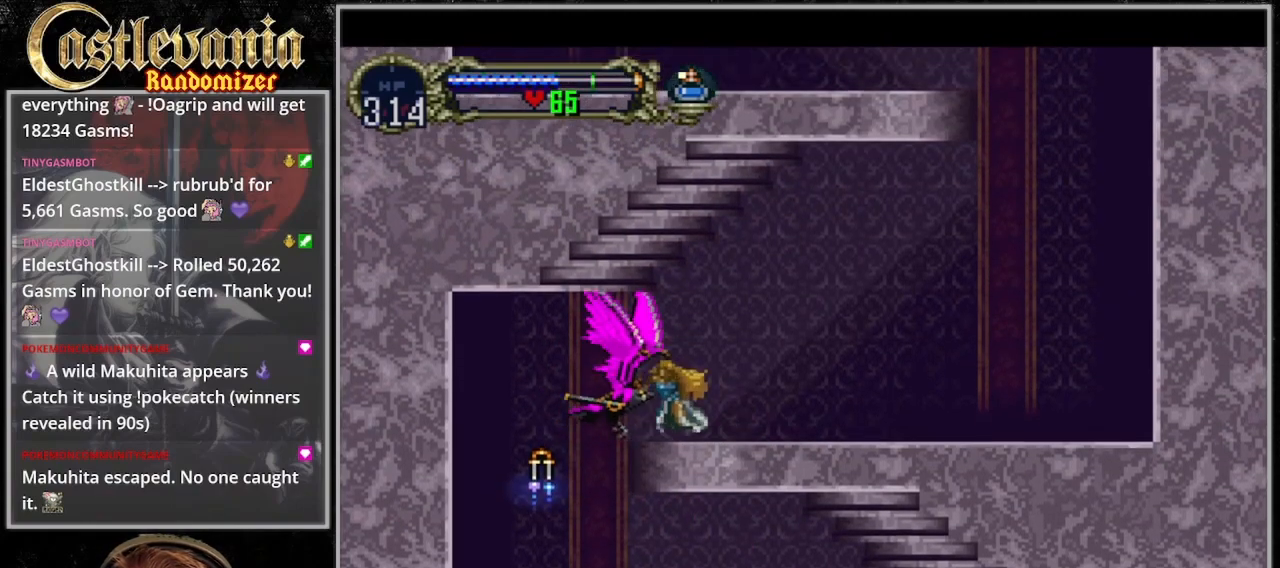
{"buttons": ["DPAD_UP", "DPAD_RIGHT"], "events": [[167, "DPAD_UP", "up"], [500, "DPAD_UP", "down"]]}
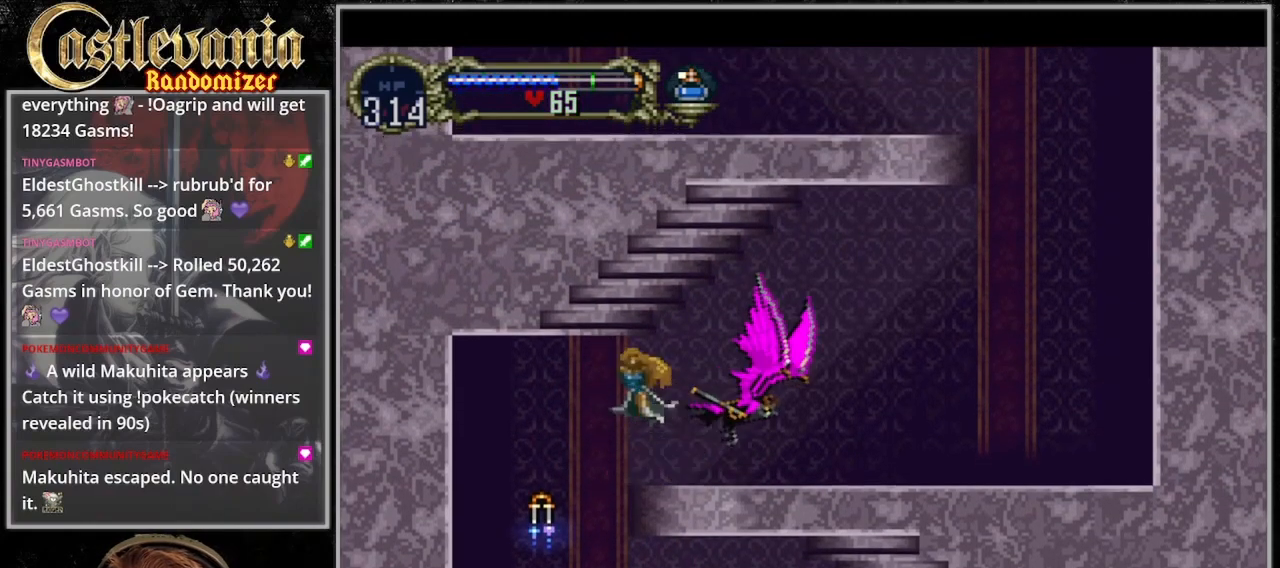
{"buttons": ["DPAD_UP", "DPAD_RIGHT"], "events": []}